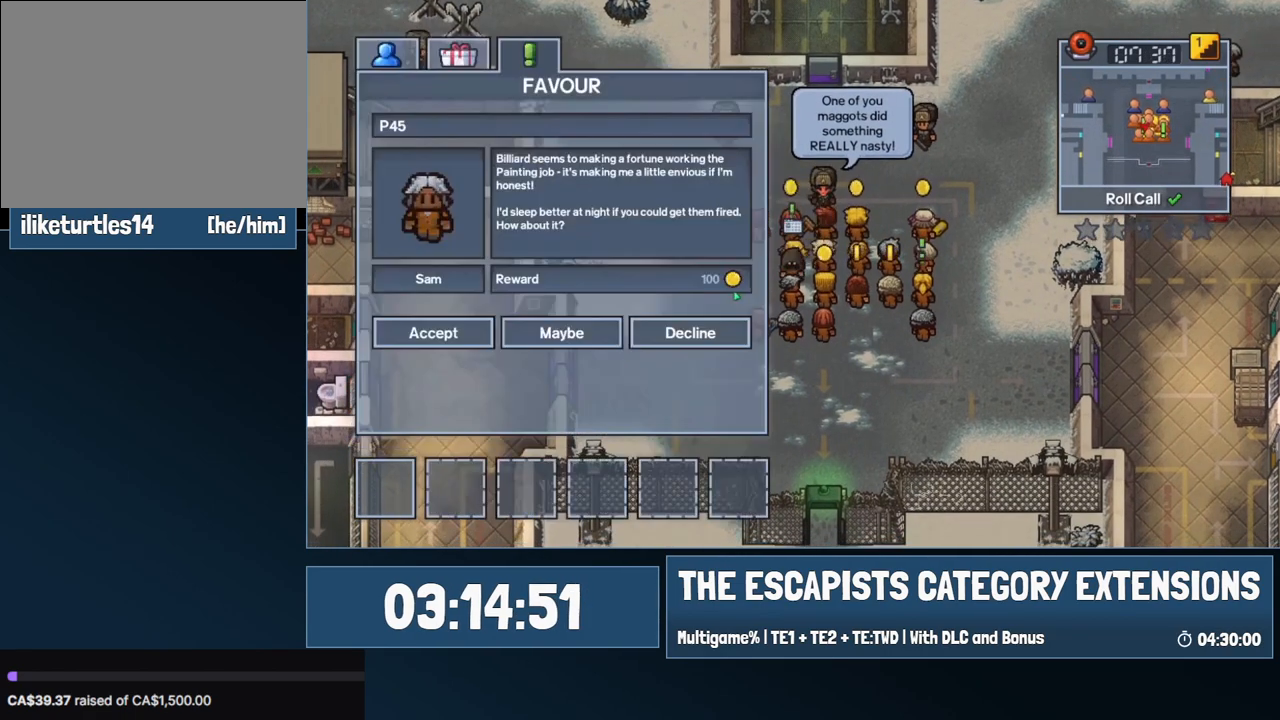
Gameplay with keyboard and mouse; each line is a JSON object with the keys and mouse buttons held at the frame after it. "events" lists presses ("down") and releases ("up") of "0", "1", "2", "3", "4", "5", "6", "7", "8", "9", "a", "alt", "backspace", "c", "ctrl", "d", "e", "equals", "escape", "f", "f1", "f2", "f3", "f4", "i", "j", "m", "minus", "o", "p", "q", "s", "shift", "space", "super", "t", "tab", "w", "mouse_left", "mouse_wheel" and "mouse_right" between this image and that frame as [ms after this image, input, new state], when the widget could be followed in between. "mouse_left", "mouse_wheel", "mouse_right" = the "left", "wheel", "right" buttons of the "mouse" list. No other keys are recorded. "wheel" means that the mouse wheel is clicked or scrolled. Mouse movement is not recorded.
{"keys": [], "mouse": [], "events": []}
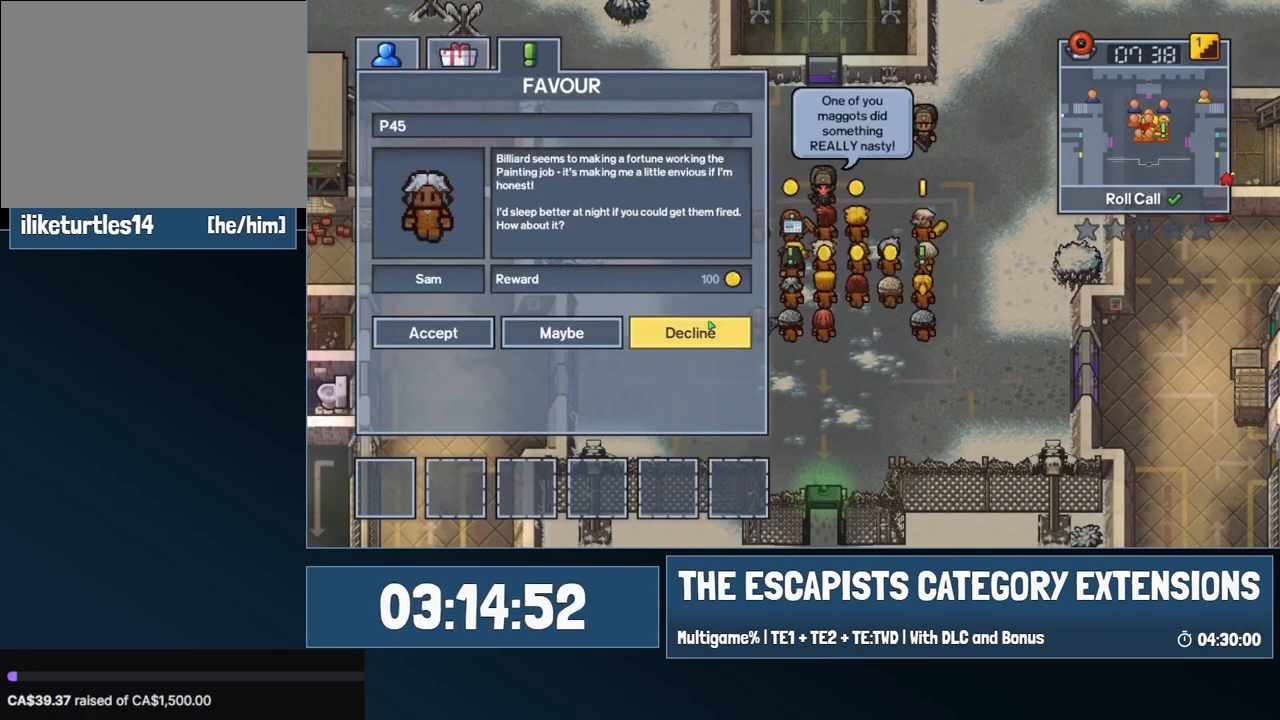
{"keys": ["s"], "mouse": [], "events": [[50, "mouse_left", "down"], [150, "mouse_left", "up"], [334, "s", "down"]]}
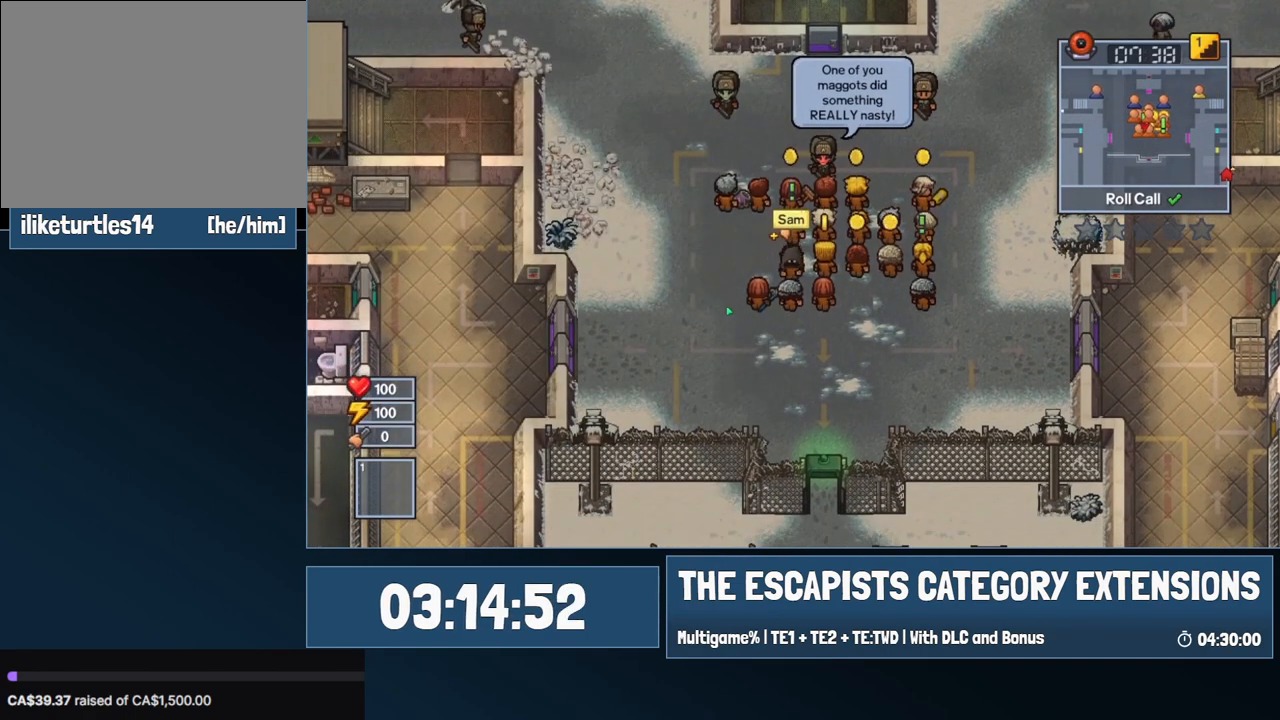
{"keys": [], "mouse": [], "events": [[17, "s", "up"], [117, "w", "down"], [300, "e", "down"], [300, "w", "up"], [400, "e", "up"]]}
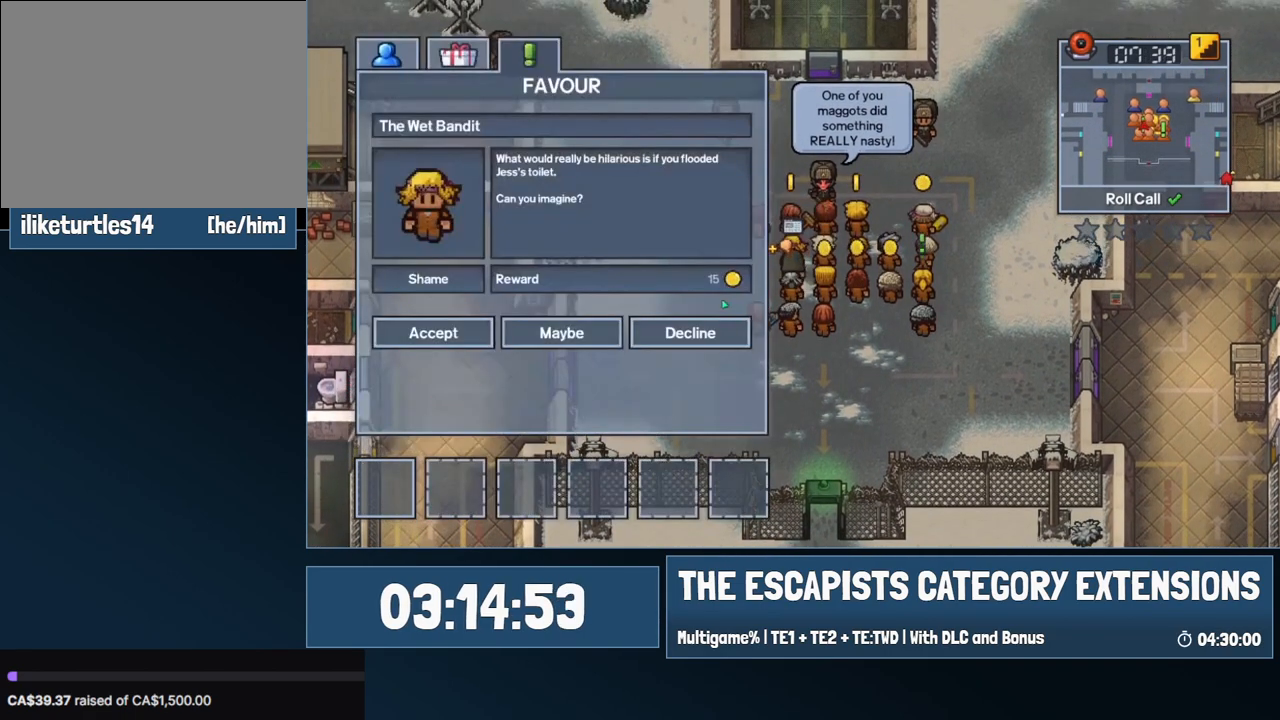
{"keys": [], "mouse": [], "events": [[450, "mouse_left", "down"], [500, "mouse_left", "up"]]}
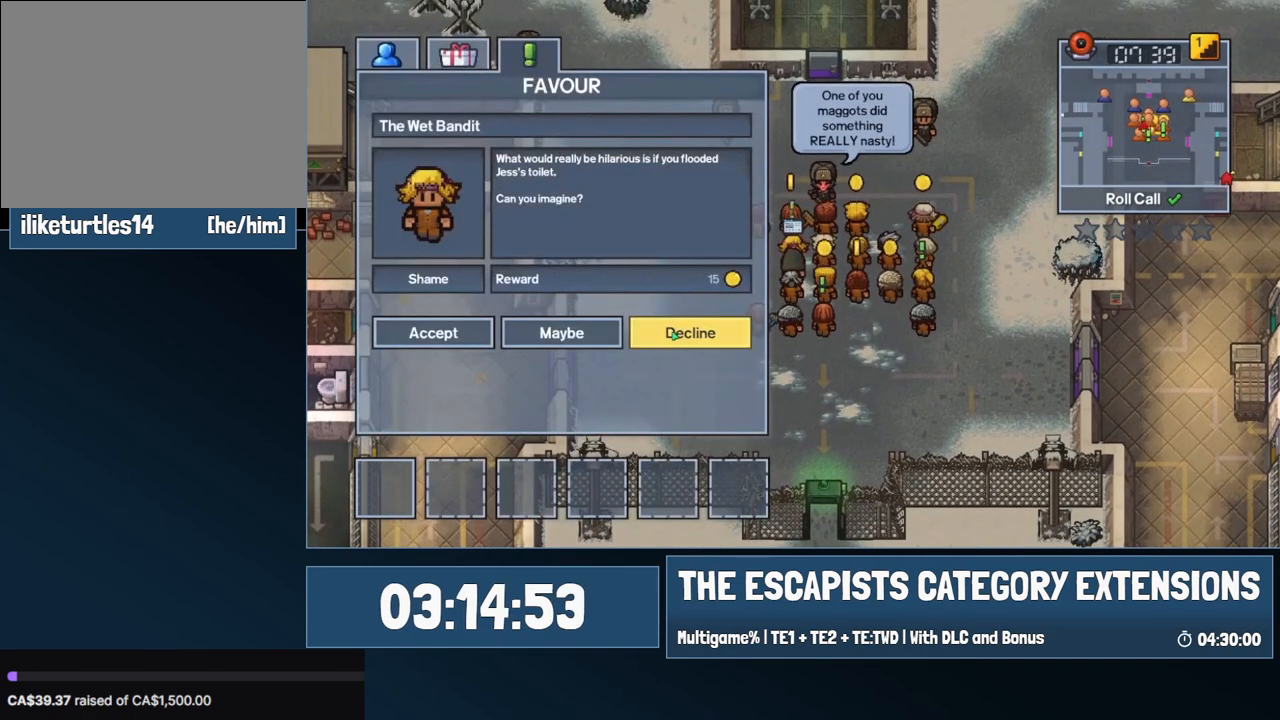
{"keys": ["s"], "mouse": [], "events": [[234, "d", "down"], [384, "s", "down"], [467, "d", "up"]]}
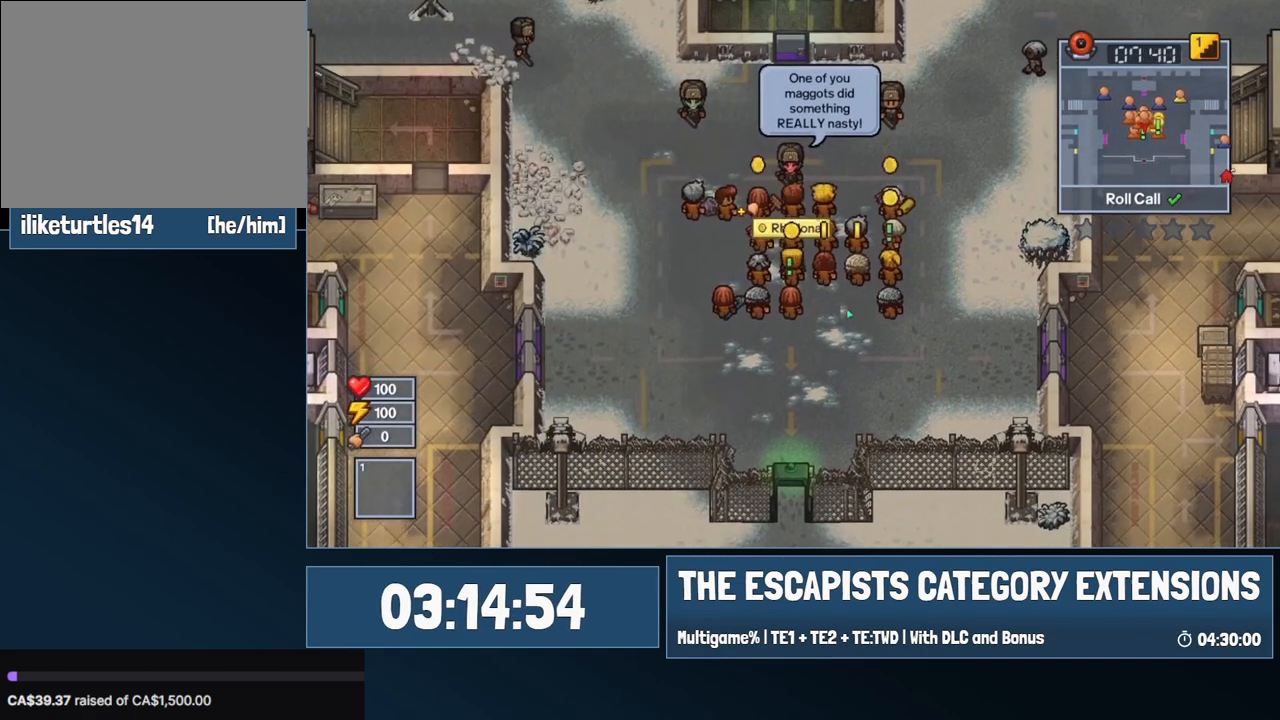
{"keys": [], "mouse": [], "events": [[217, "e", "down"], [250, "s", "up"], [300, "e", "up"]]}
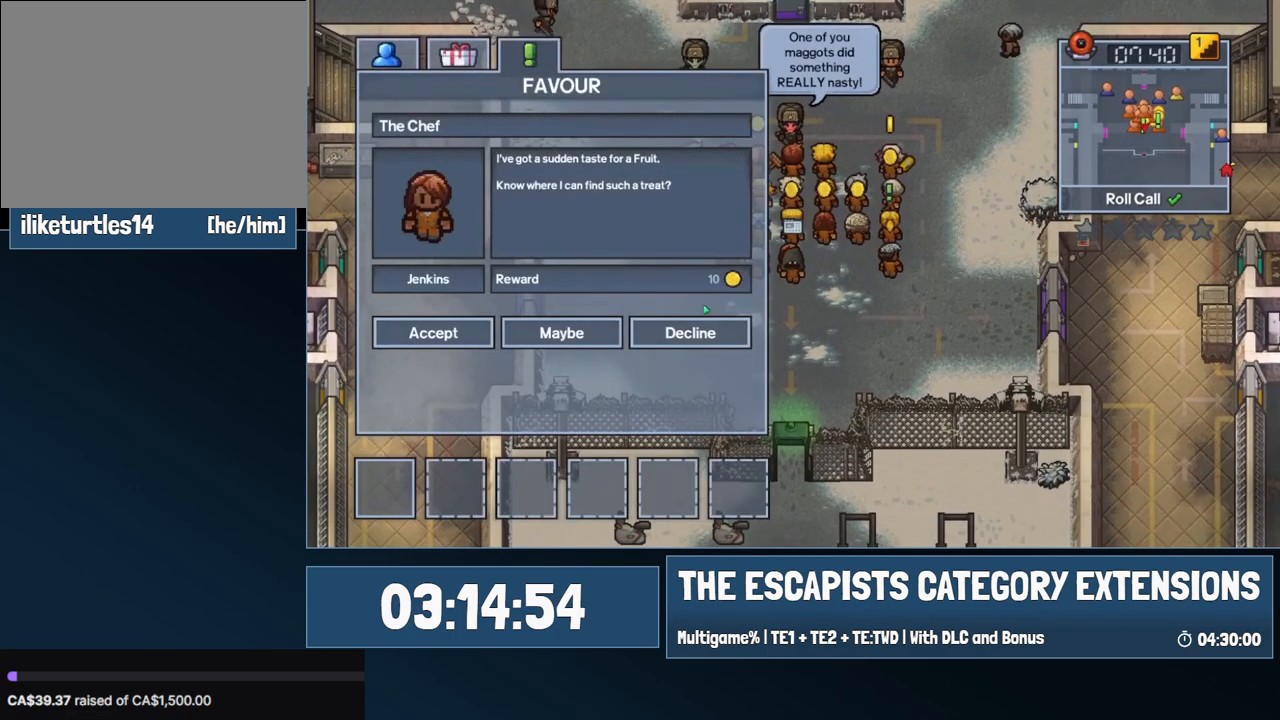
{"keys": [], "mouse": [], "events": [[267, "mouse_left", "down"], [367, "mouse_left", "up"]]}
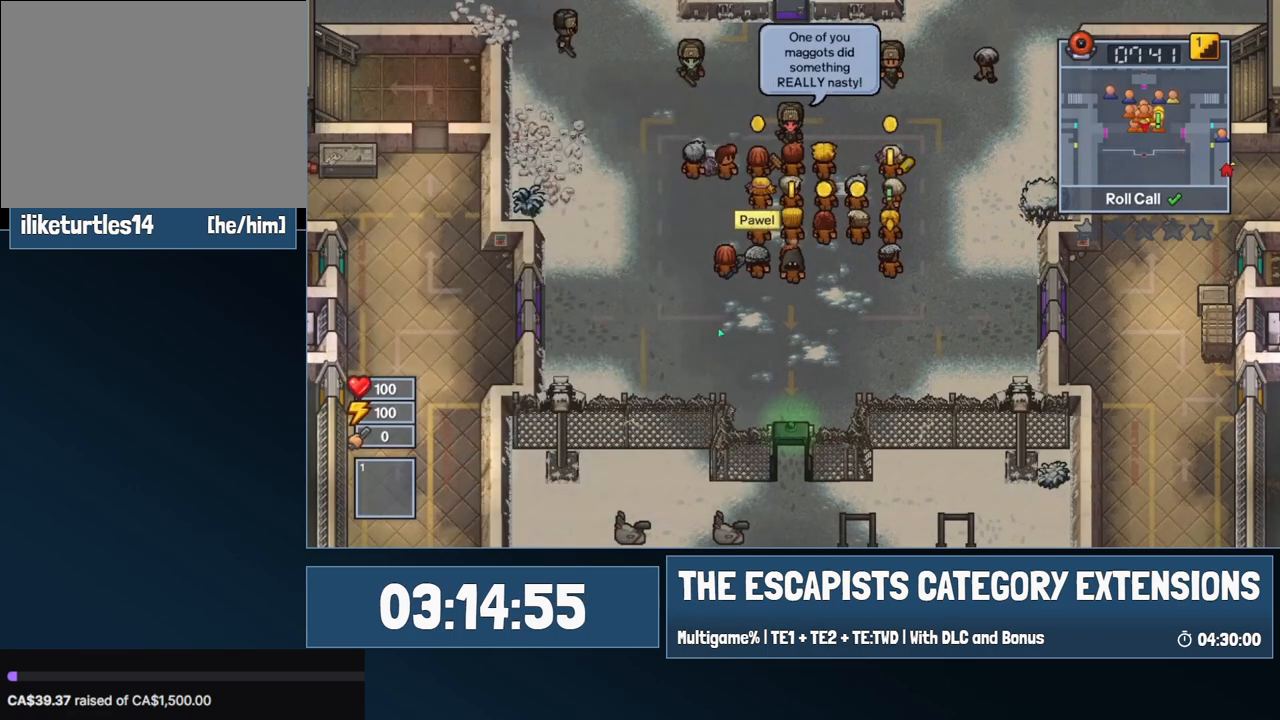
{"keys": [], "mouse": [], "events": []}
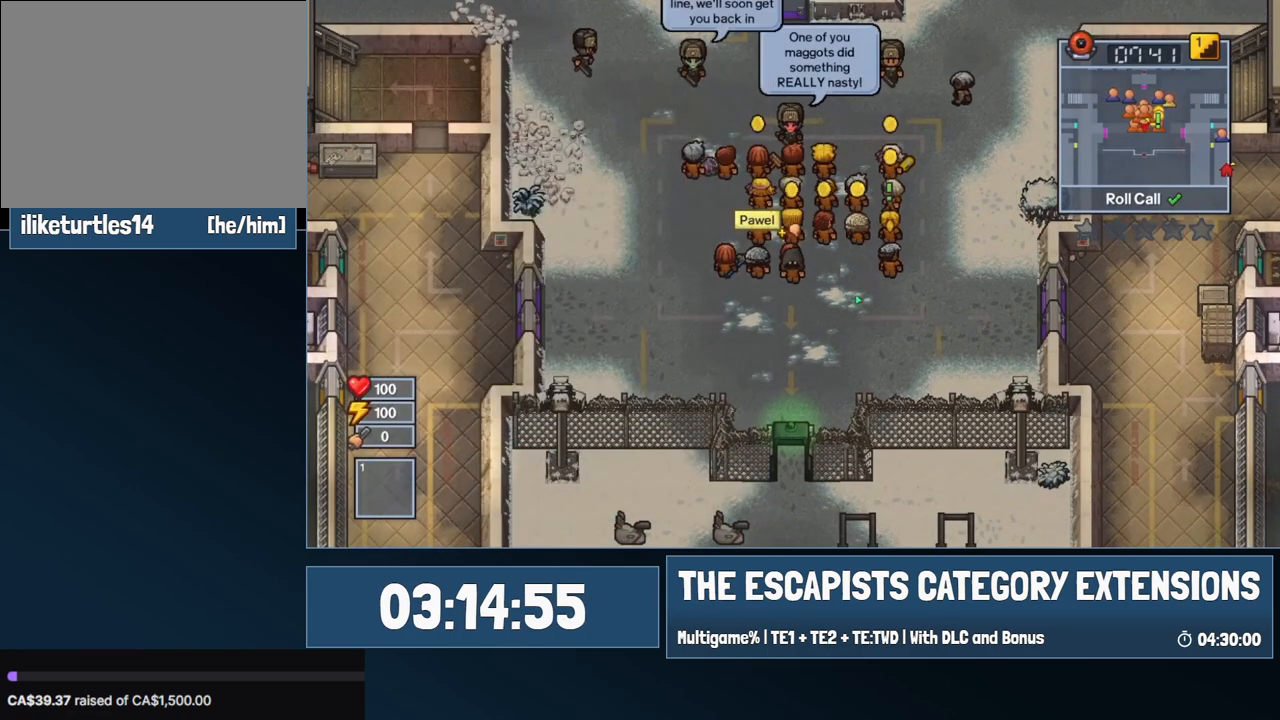
{"keys": [], "mouse": [], "events": [[150, "w", "down"], [200, "d", "down"], [350, "d", "up"], [350, "w", "up"]]}
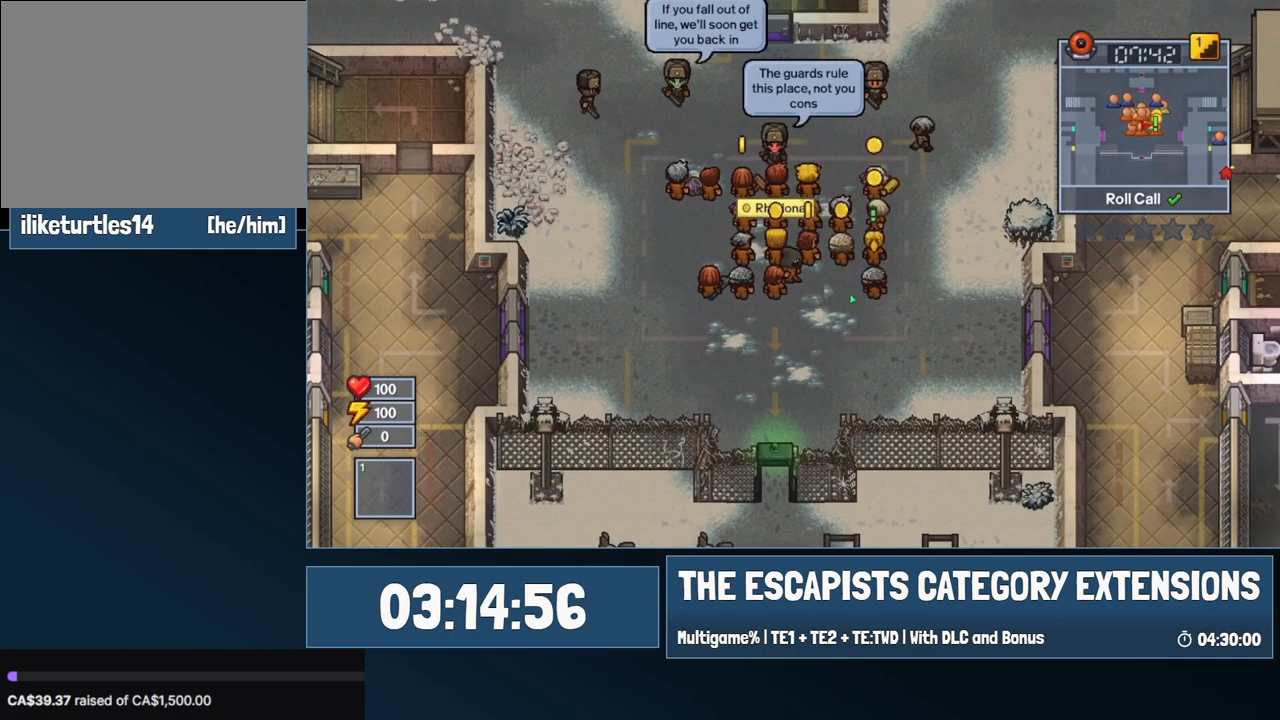
{"keys": [], "mouse": [], "events": []}
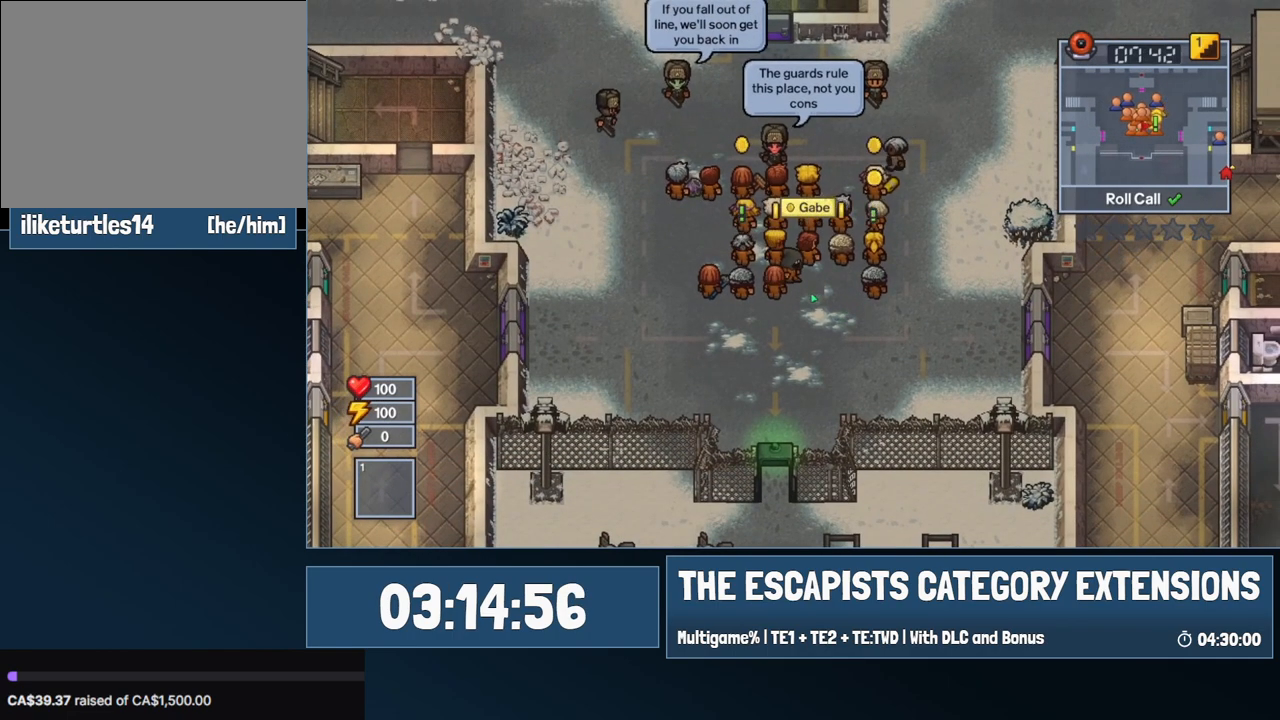
{"keys": [], "mouse": [], "events": [[100, "a", "down"], [134, "w", "down"], [234, "w", "up"], [384, "e", "down"], [417, "a", "up"], [484, "e", "up"]]}
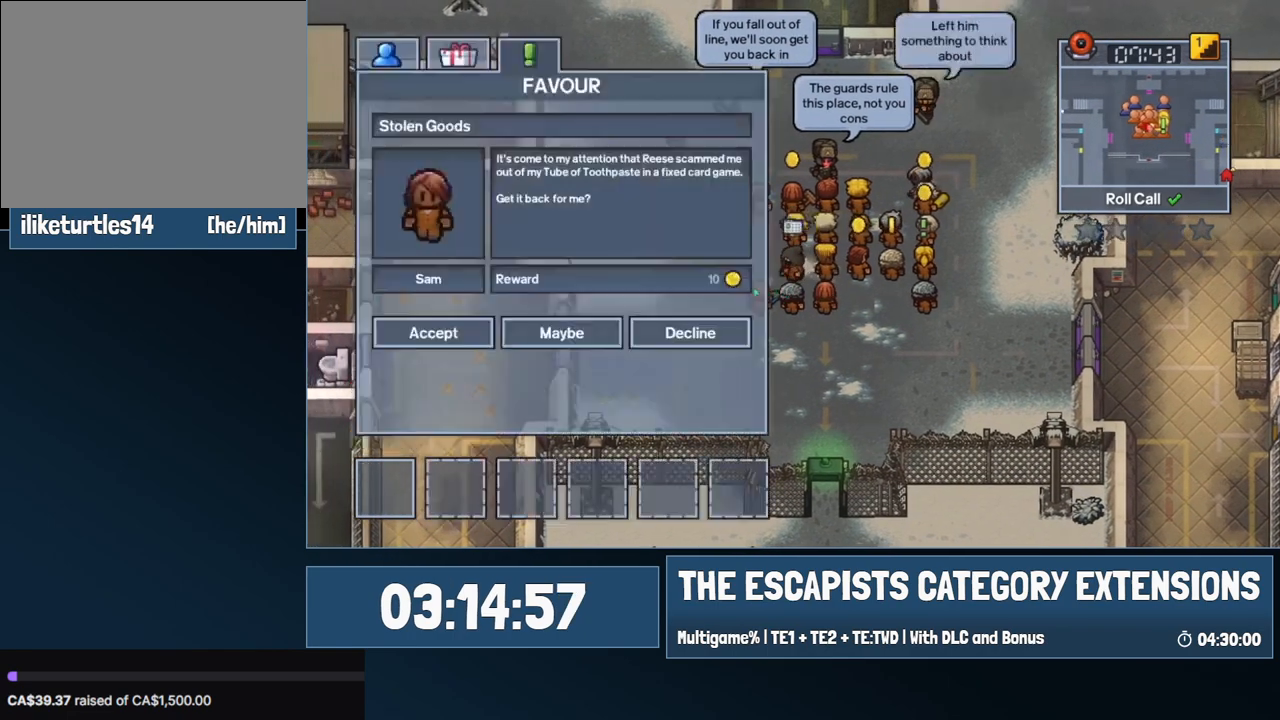
{"keys": [], "mouse": ["left"], "events": [[484, "mouse_left", "down"]]}
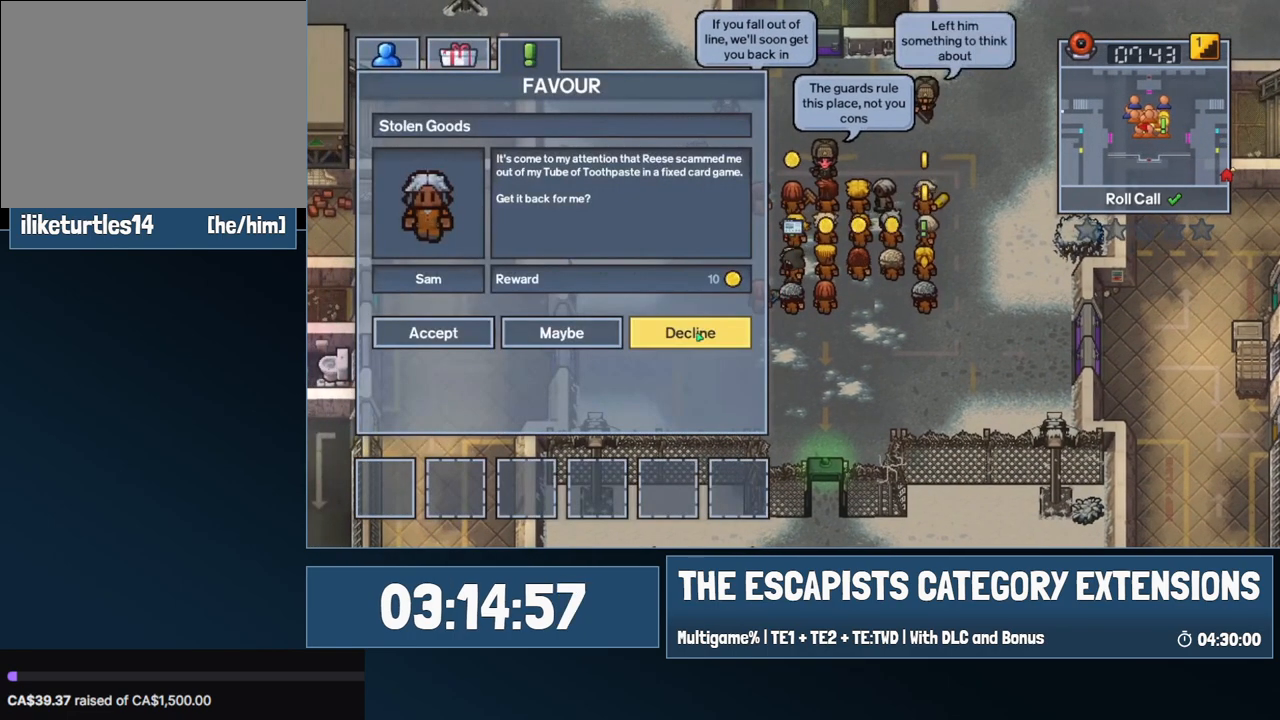
{"keys": [], "mouse": [], "events": [[34, "mouse_left", "up"]]}
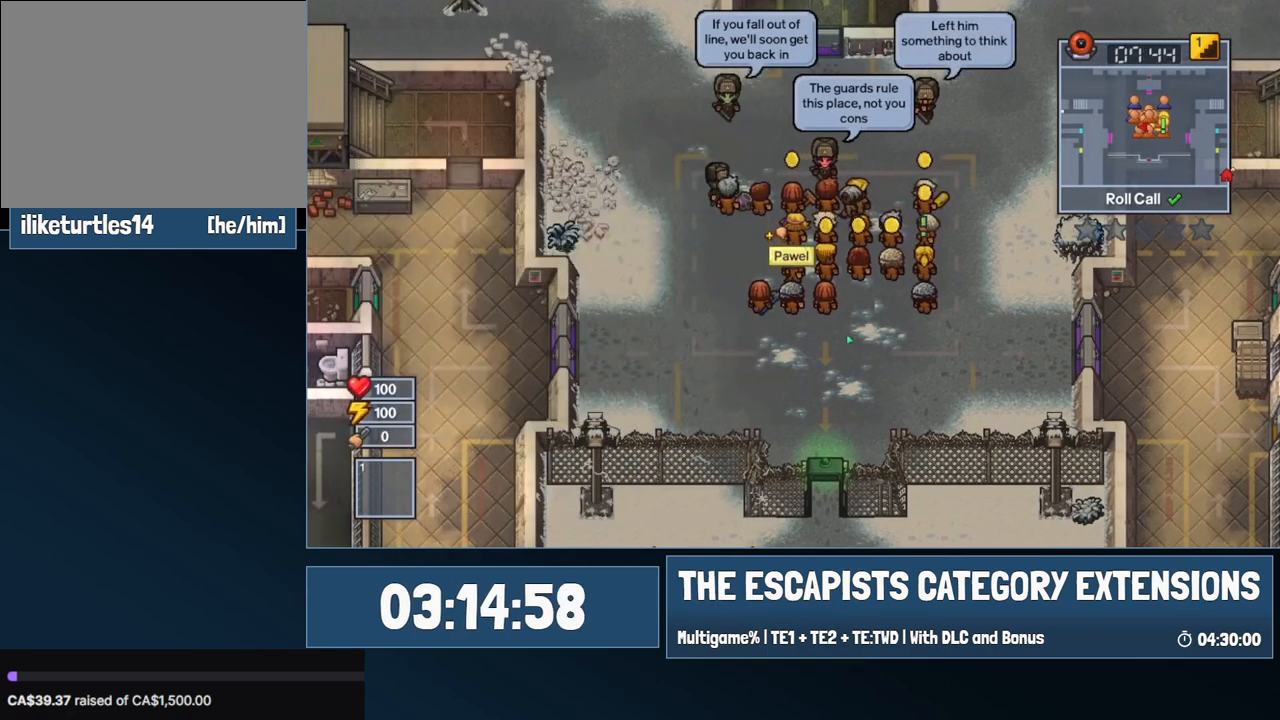
{"keys": [], "mouse": [], "events": []}
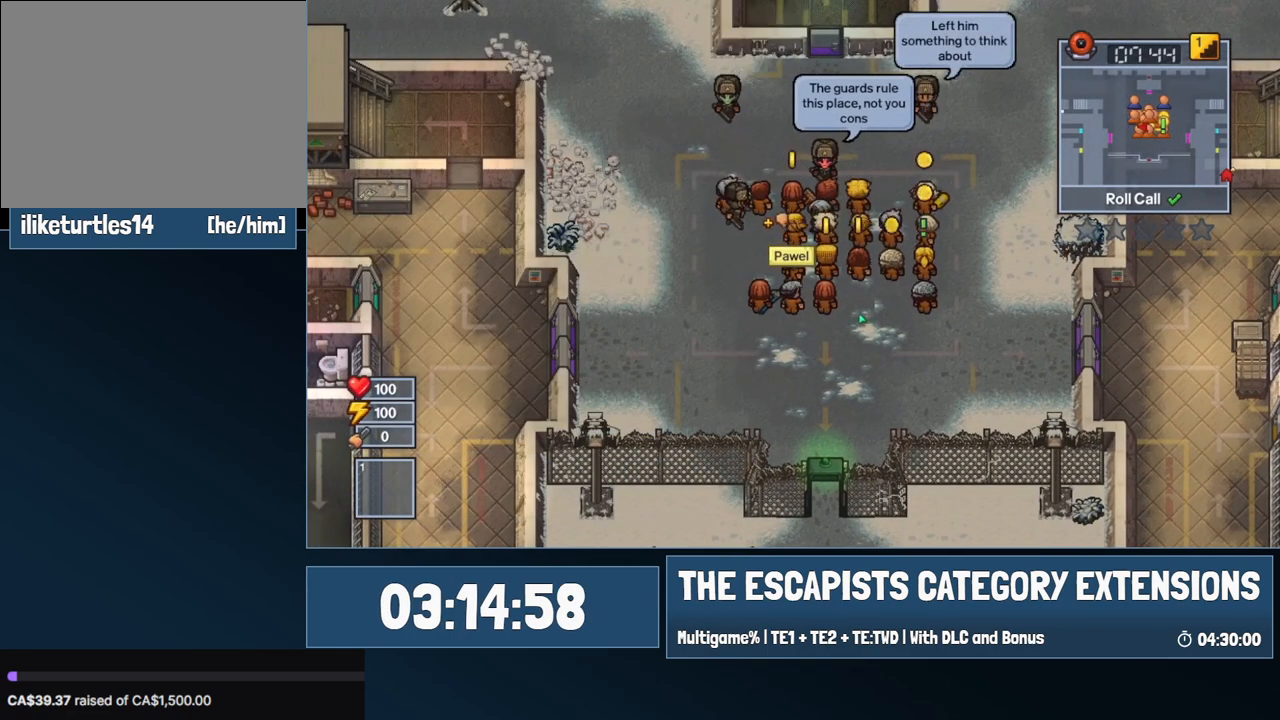
{"keys": [], "mouse": [], "events": []}
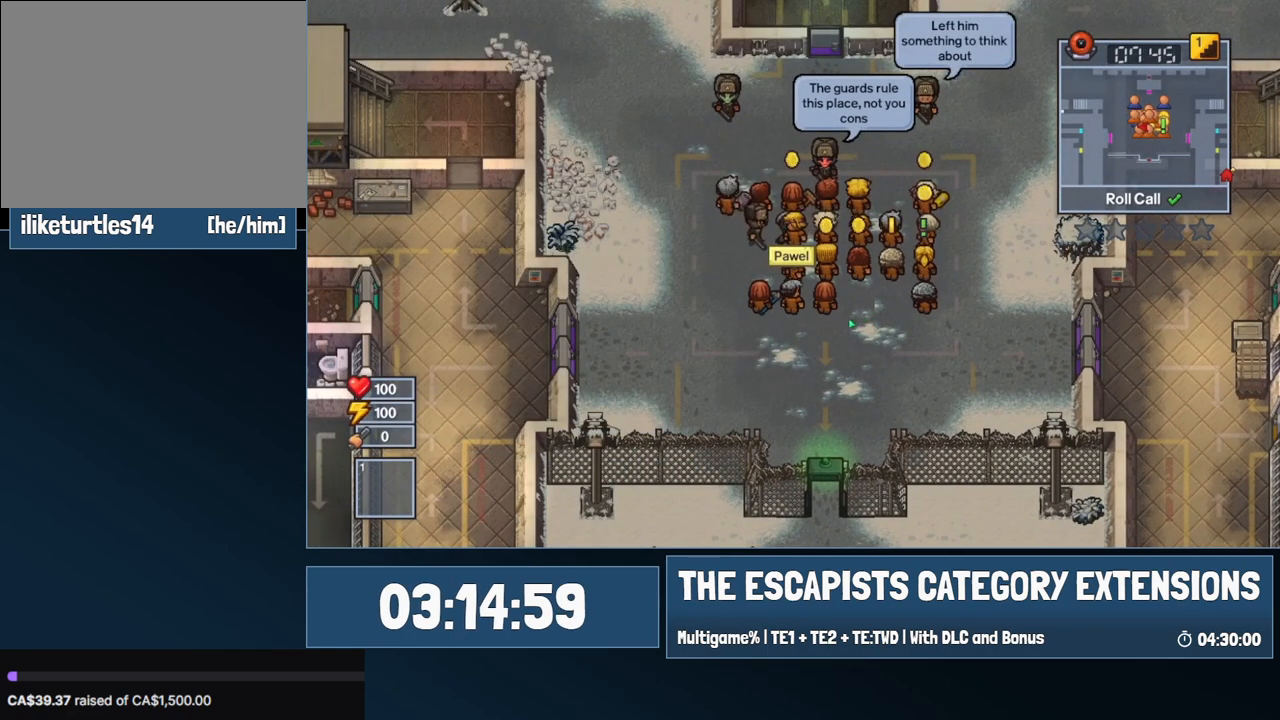
{"keys": [], "mouse": [], "events": []}
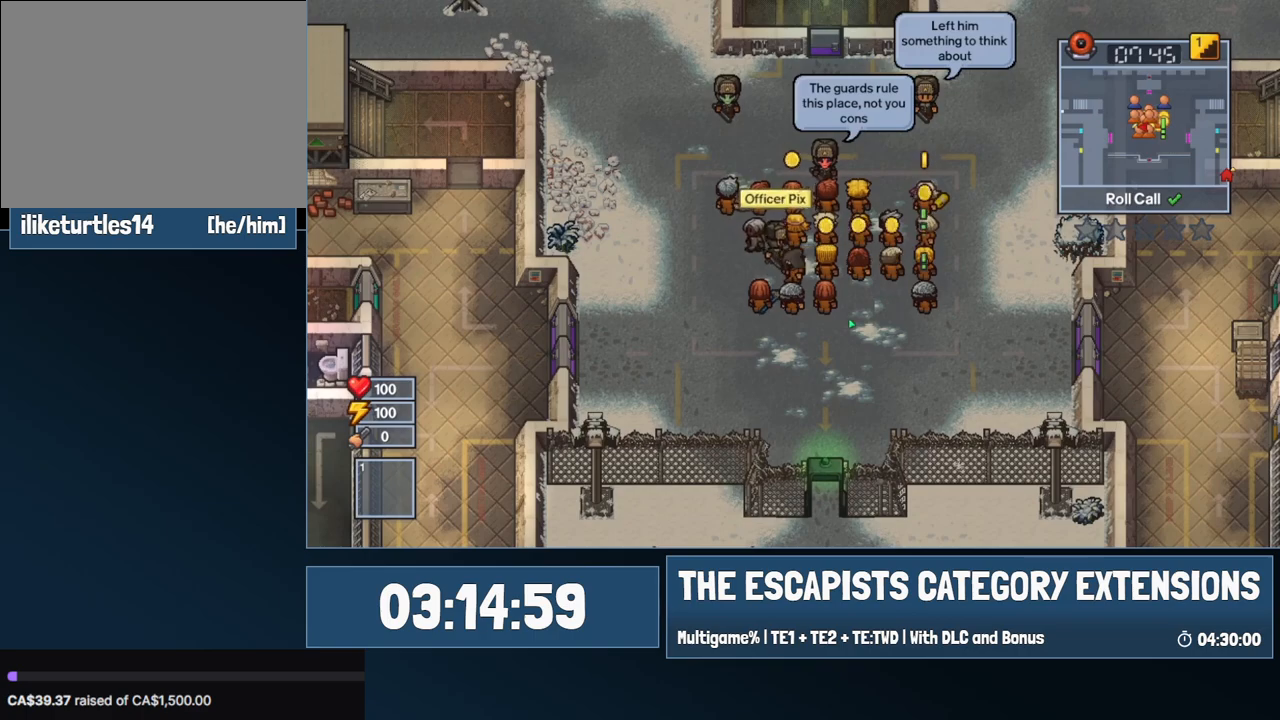
{"keys": ["d", "s"], "mouse": [], "events": [[150, "d", "down"], [384, "s", "down"]]}
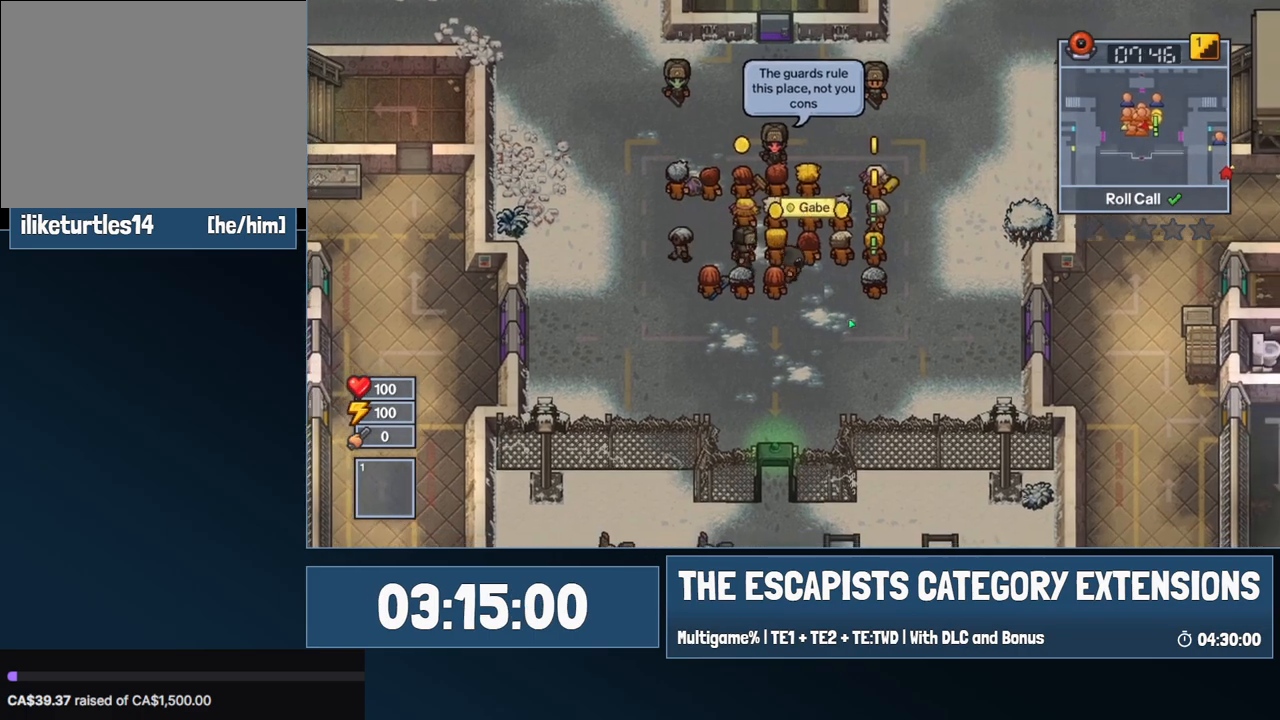
{"keys": ["e"], "mouse": [], "events": [[167, "s", "up"], [400, "e", "down"], [450, "d", "up"]]}
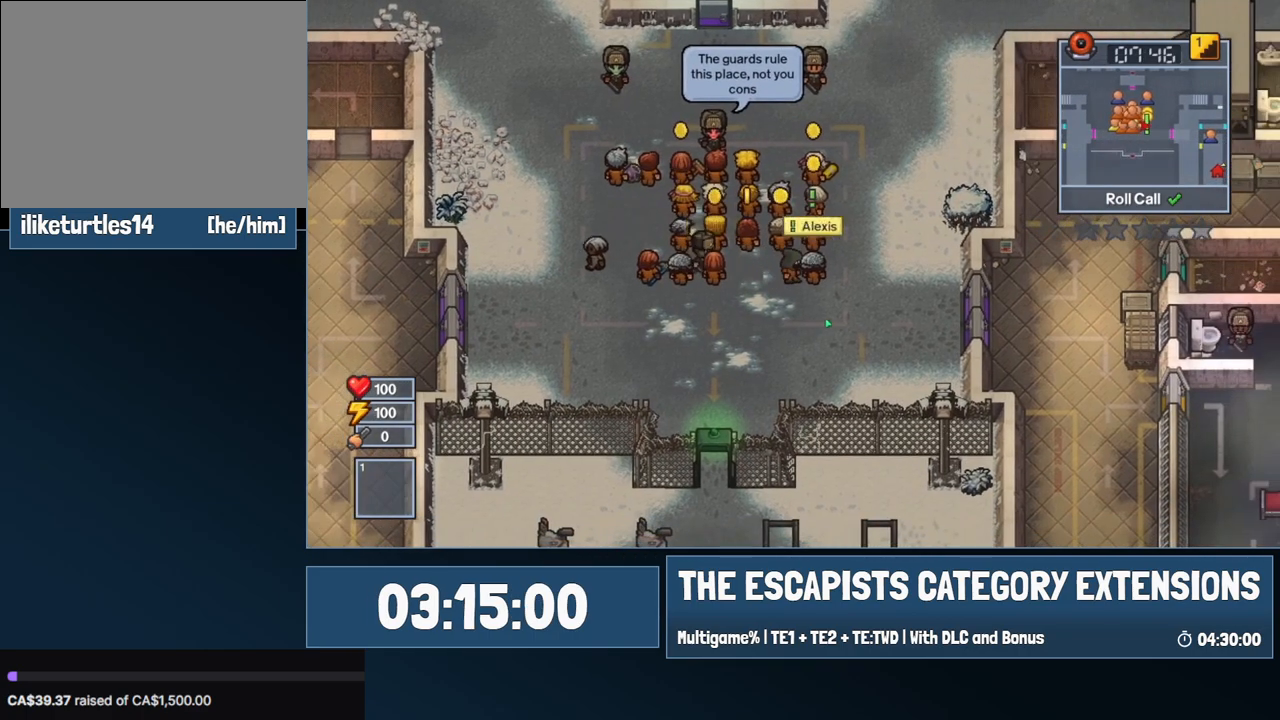
{"keys": [], "mouse": [], "events": [[34, "e", "up"]]}
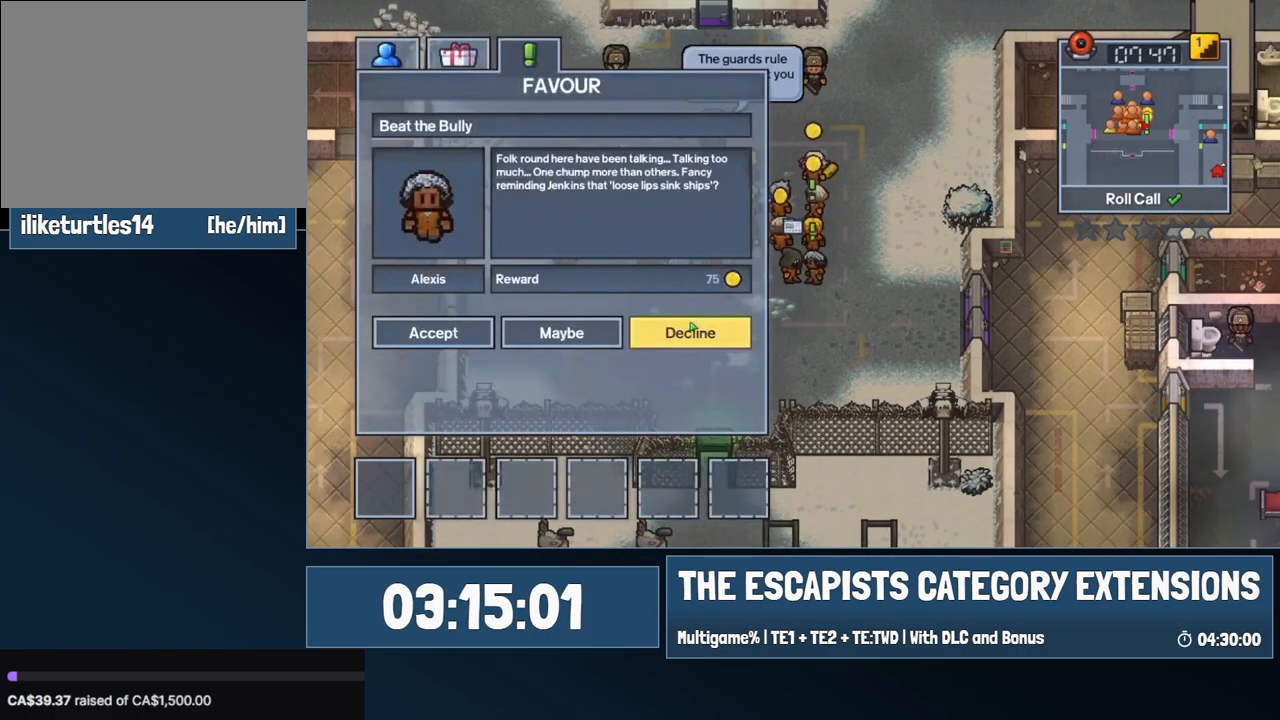
{"keys": [], "mouse": [], "events": [[50, "mouse_left", "down"], [150, "mouse_left", "up"]]}
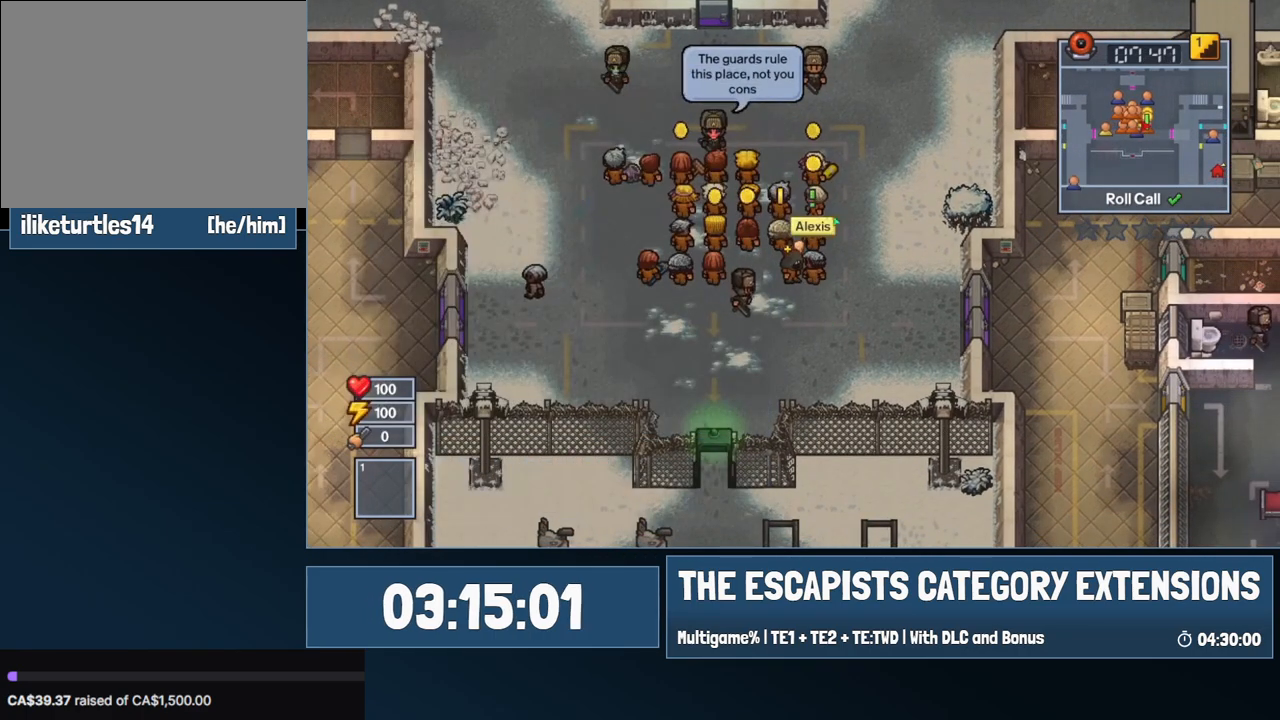
{"keys": [], "mouse": [], "events": [[250, "a", "down"], [434, "a", "up"]]}
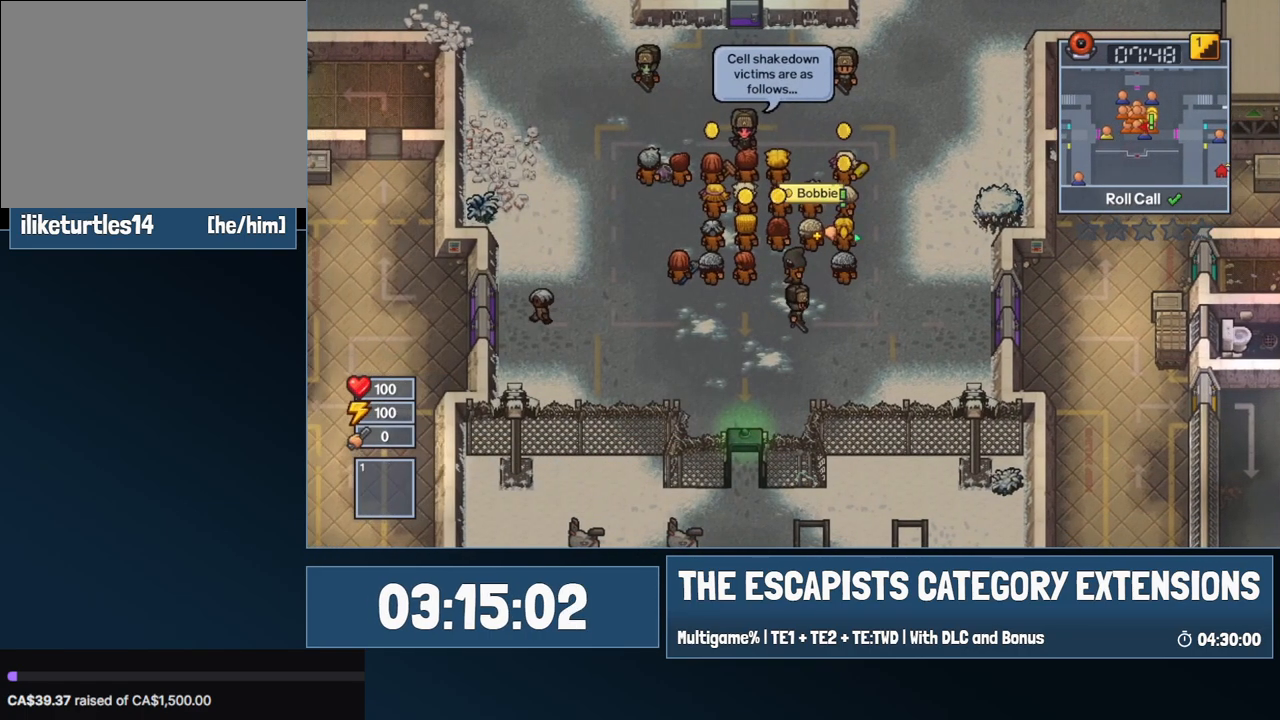
{"keys": [], "mouse": [], "events": []}
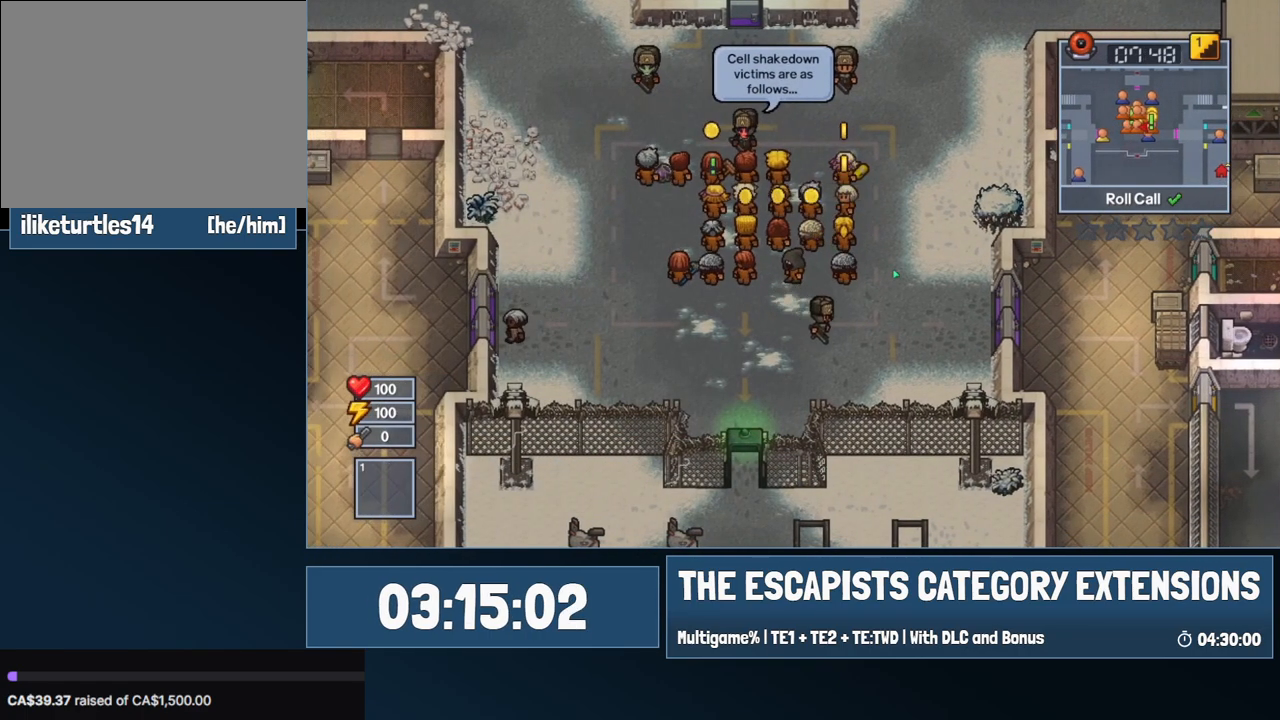
{"keys": ["a", "w"], "mouse": [], "events": [[184, "a", "down"], [184, "w", "down"]]}
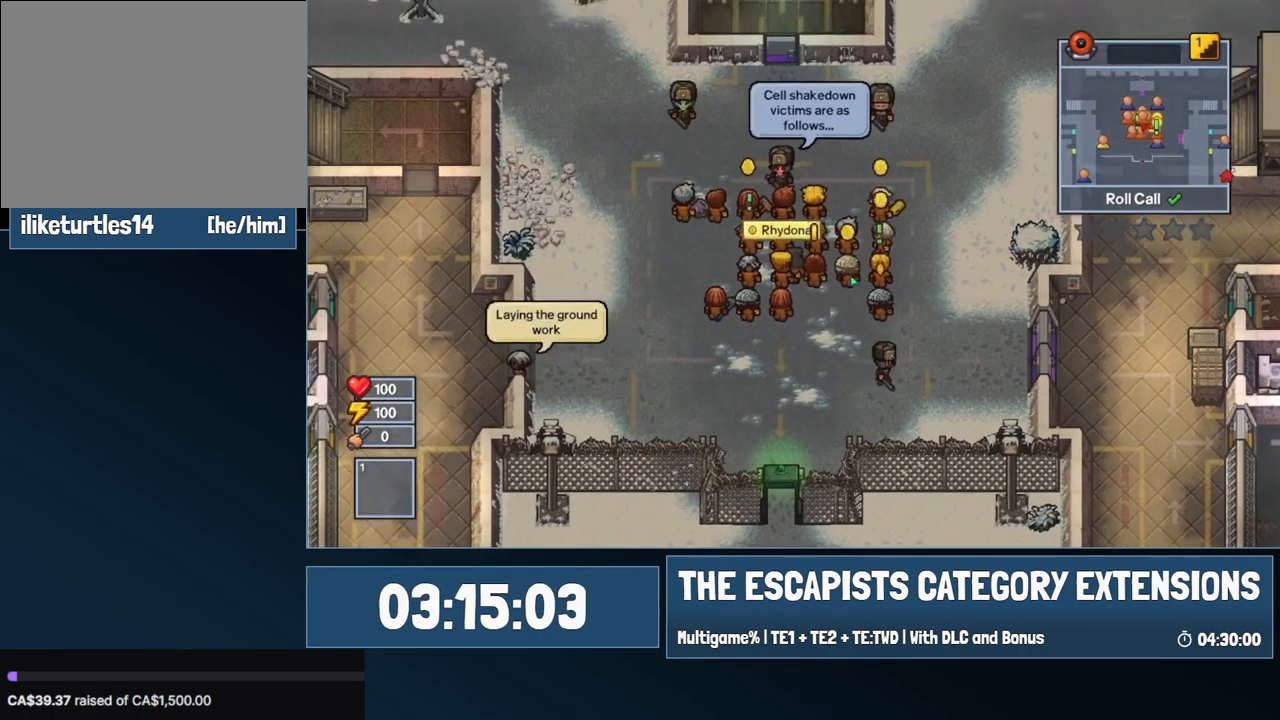
{"keys": [], "mouse": [], "events": [[250, "w", "up"], [300, "a", "up"], [300, "e", "down"], [350, "e", "up"]]}
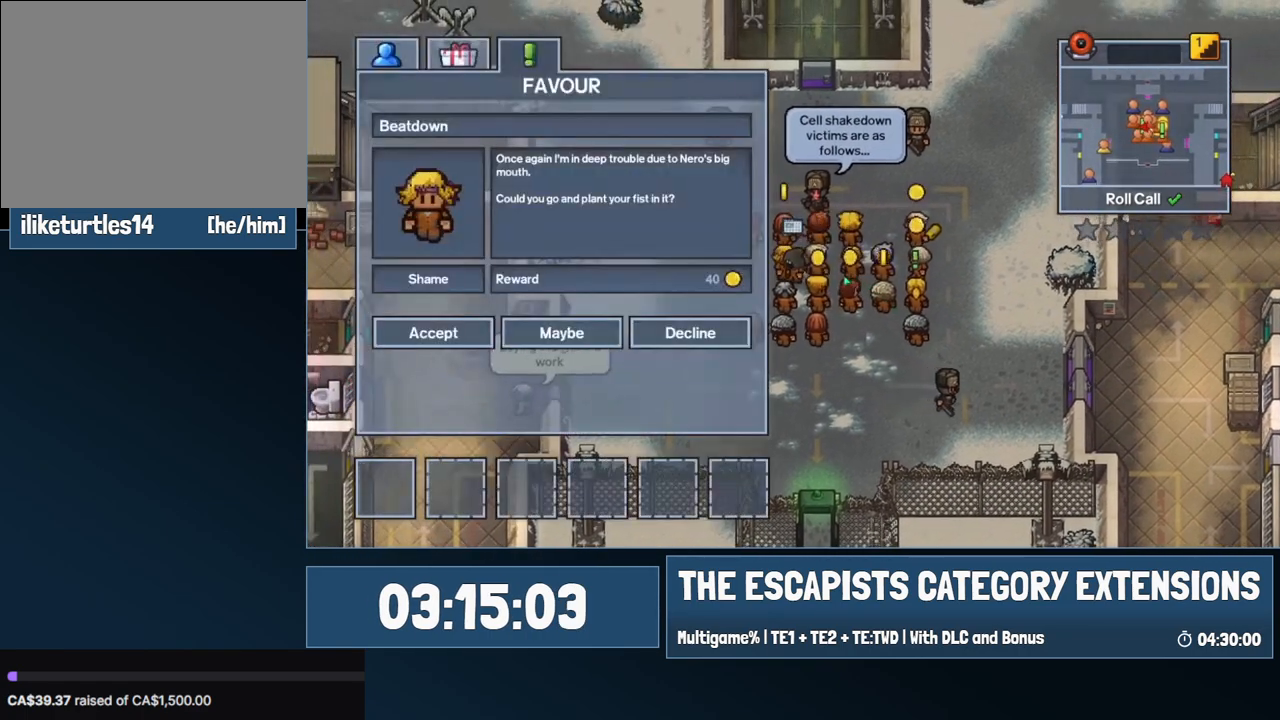
{"keys": [], "mouse": [], "events": []}
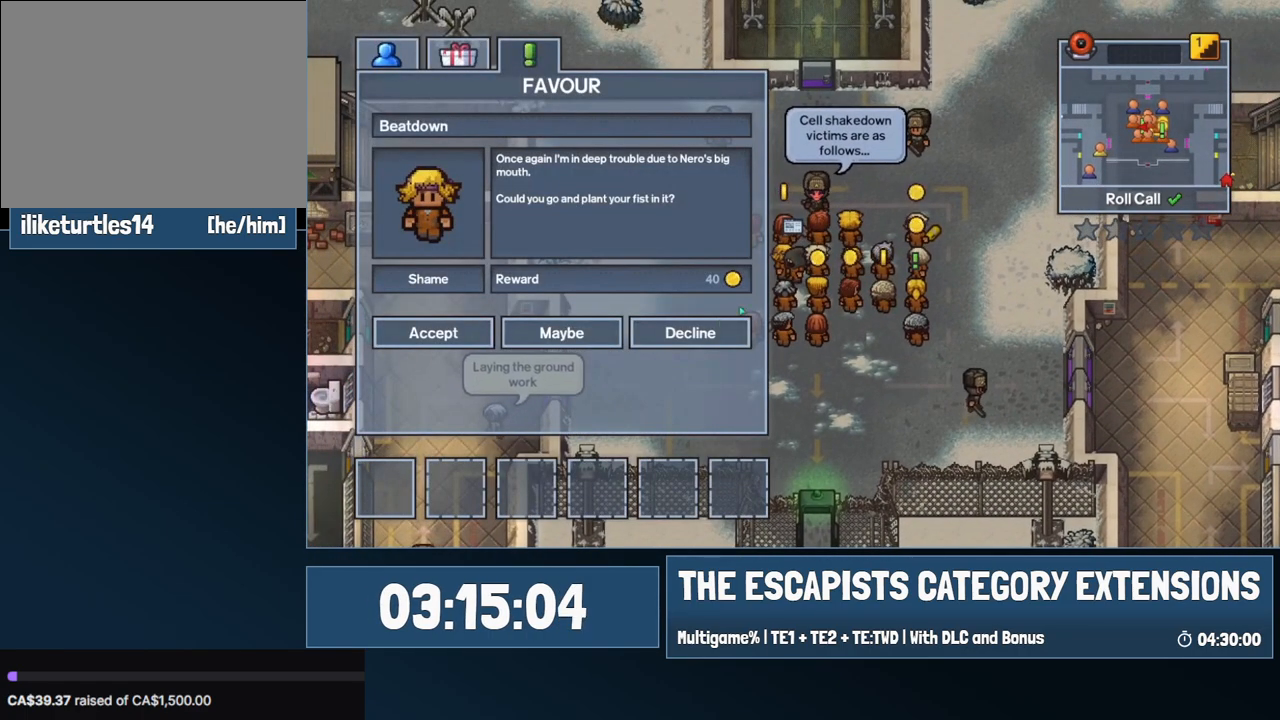
{"keys": [], "mouse": [], "events": [[150, "mouse_left", "down"], [184, "mouse_left", "up"]]}
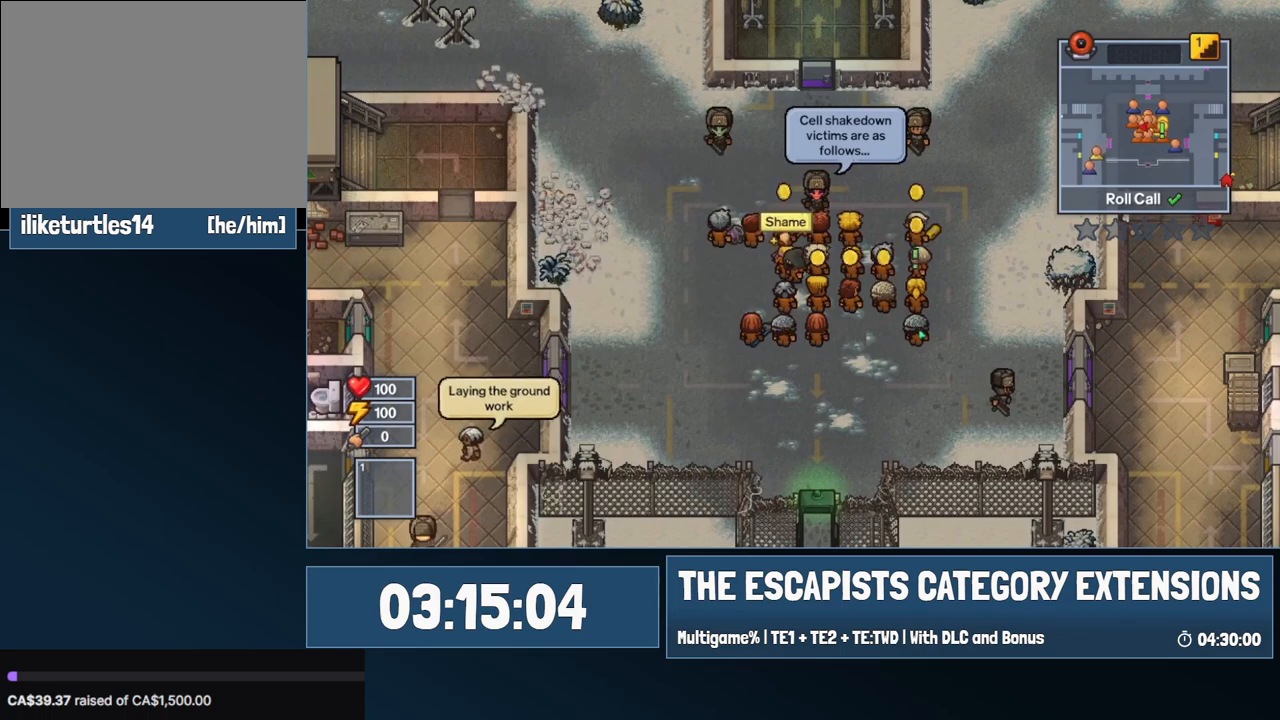
{"keys": [], "mouse": [], "events": []}
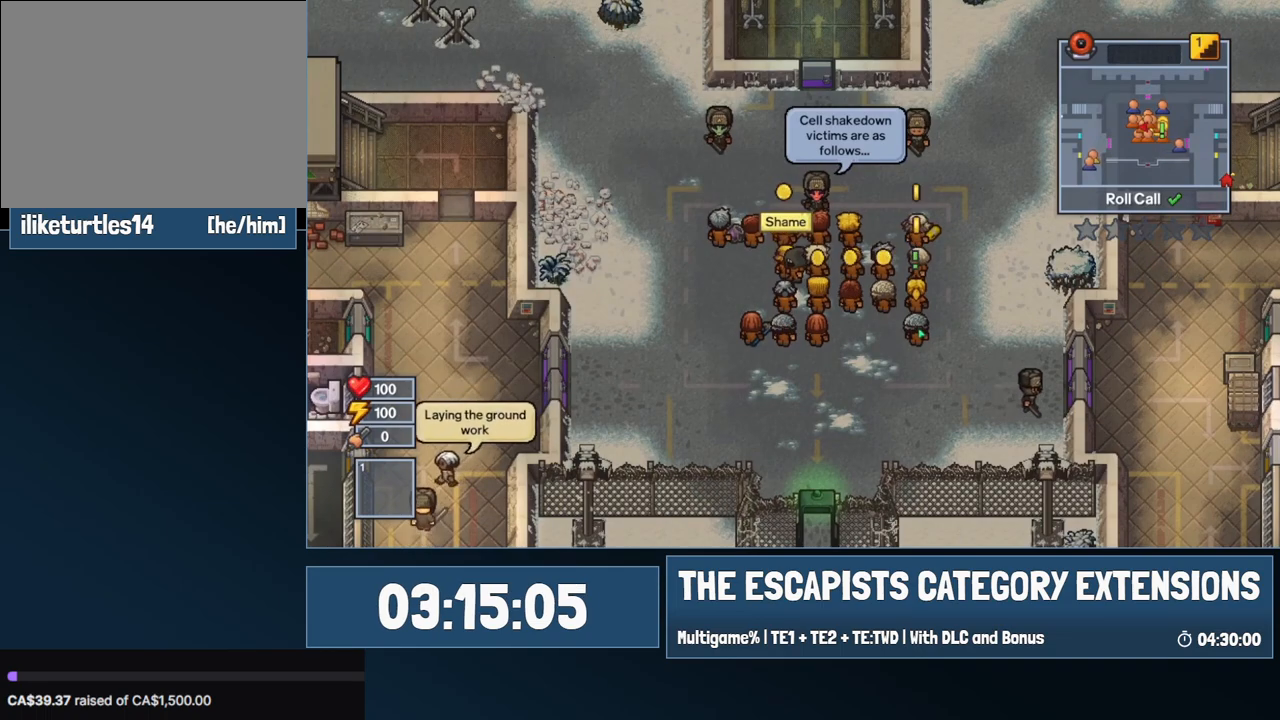
{"keys": [], "mouse": [], "events": []}
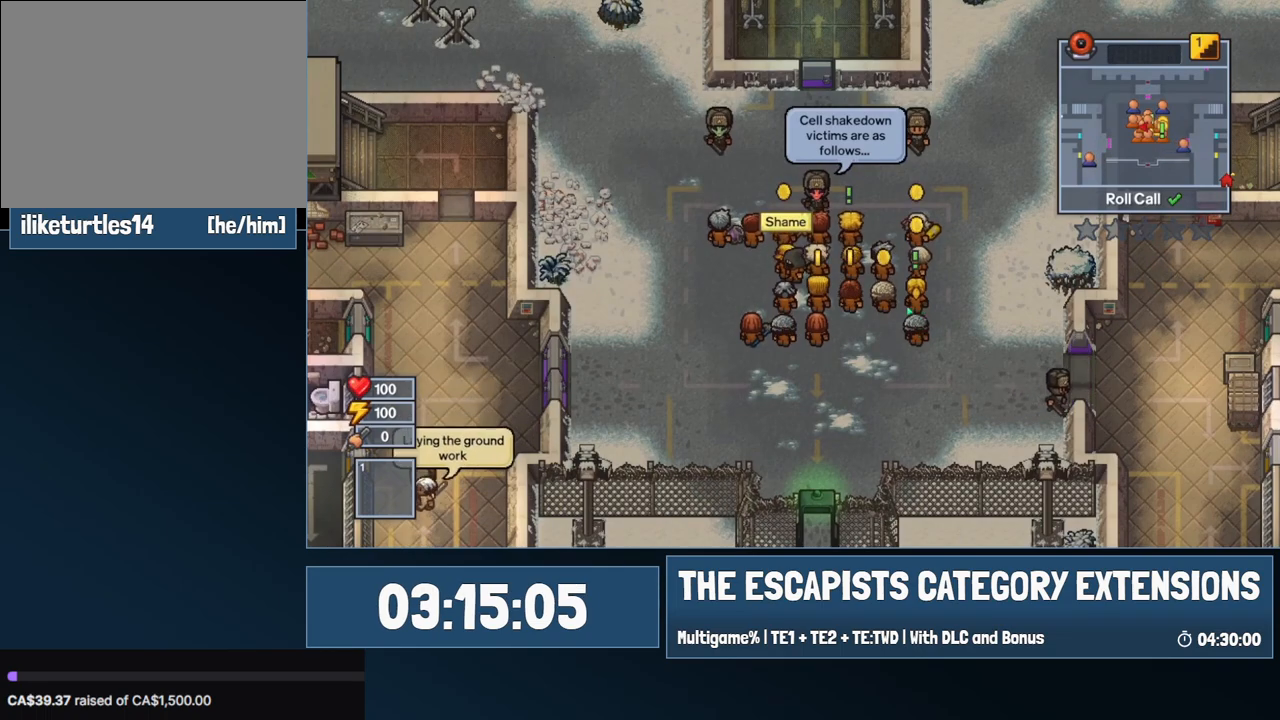
{"keys": ["d", "w"], "mouse": [], "events": [[150, "d", "down"], [384, "w", "down"]]}
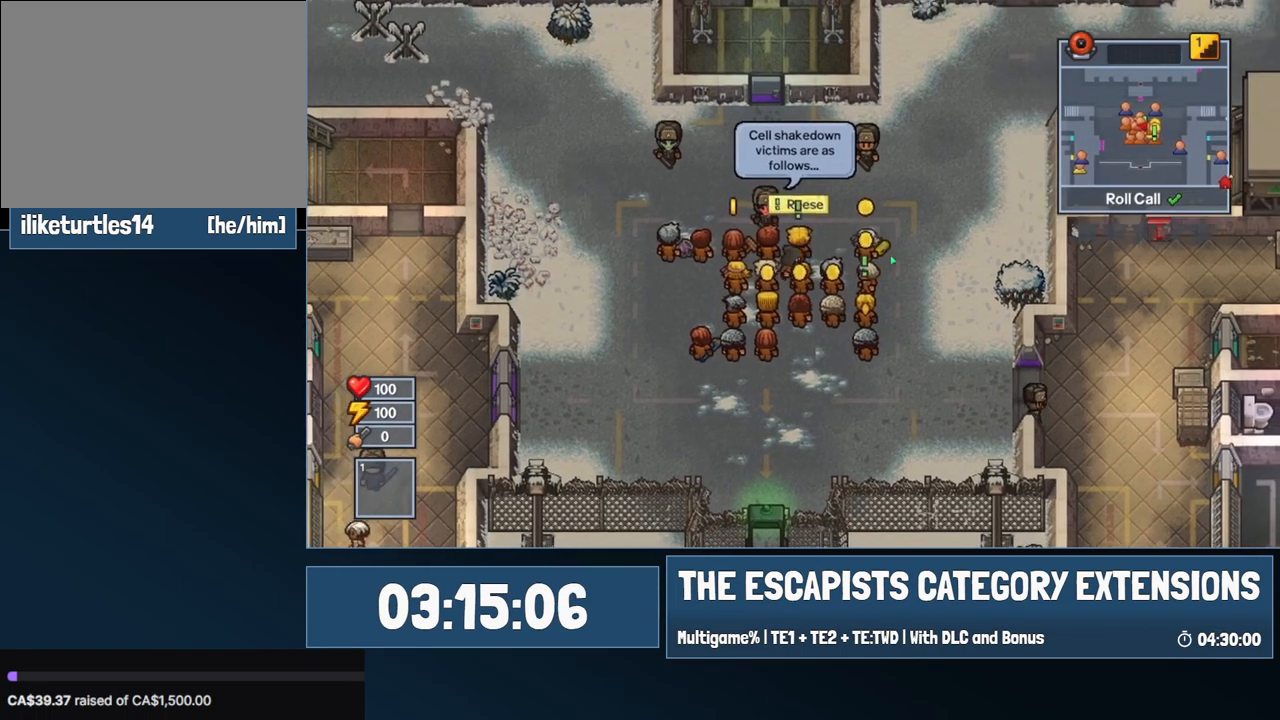
{"keys": [], "mouse": [], "events": [[117, "d", "up"], [167, "e", "down"], [167, "w", "up"], [250, "e", "up"]]}
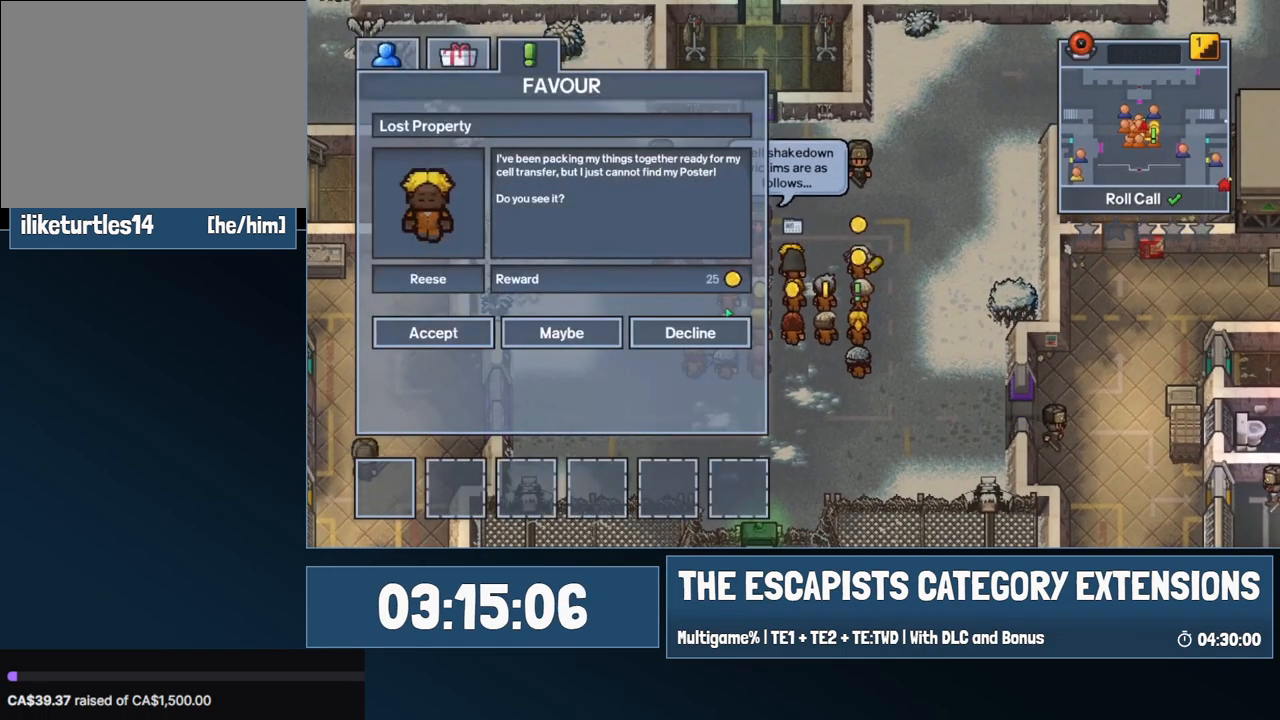
{"keys": [], "mouse": [], "events": [[367, "mouse_left", "down"], [450, "mouse_left", "up"]]}